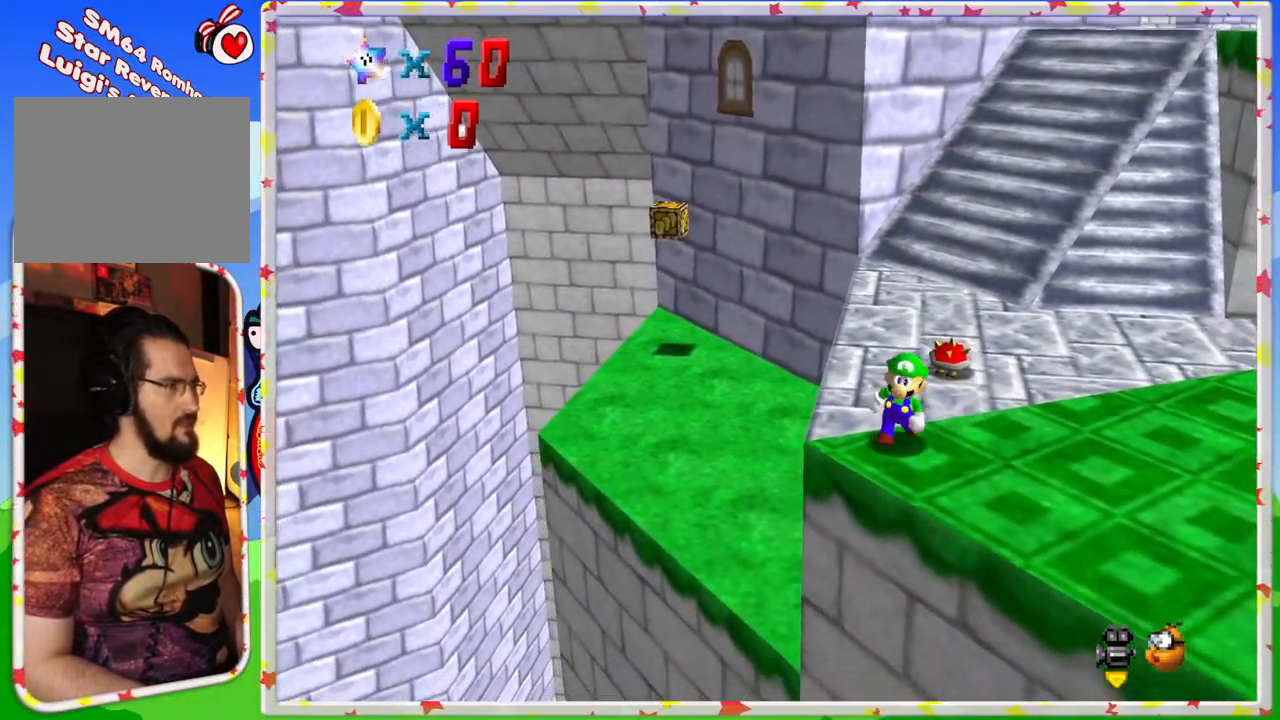
Gameplay with a controller (Nintendo layout); each line is a JSON object with the inputs held at the frame after it. "events" lists button and stick changes between this image and that frame as [ms after this image, input, new state], when the widget could be followed in between. Not read: L3 R3.
{"buttons": [], "left_stick": "center", "events": [[367, "C_RIGHT", "down"], [367, "left_stick", "center"], [483, "C_RIGHT", "up"]]}
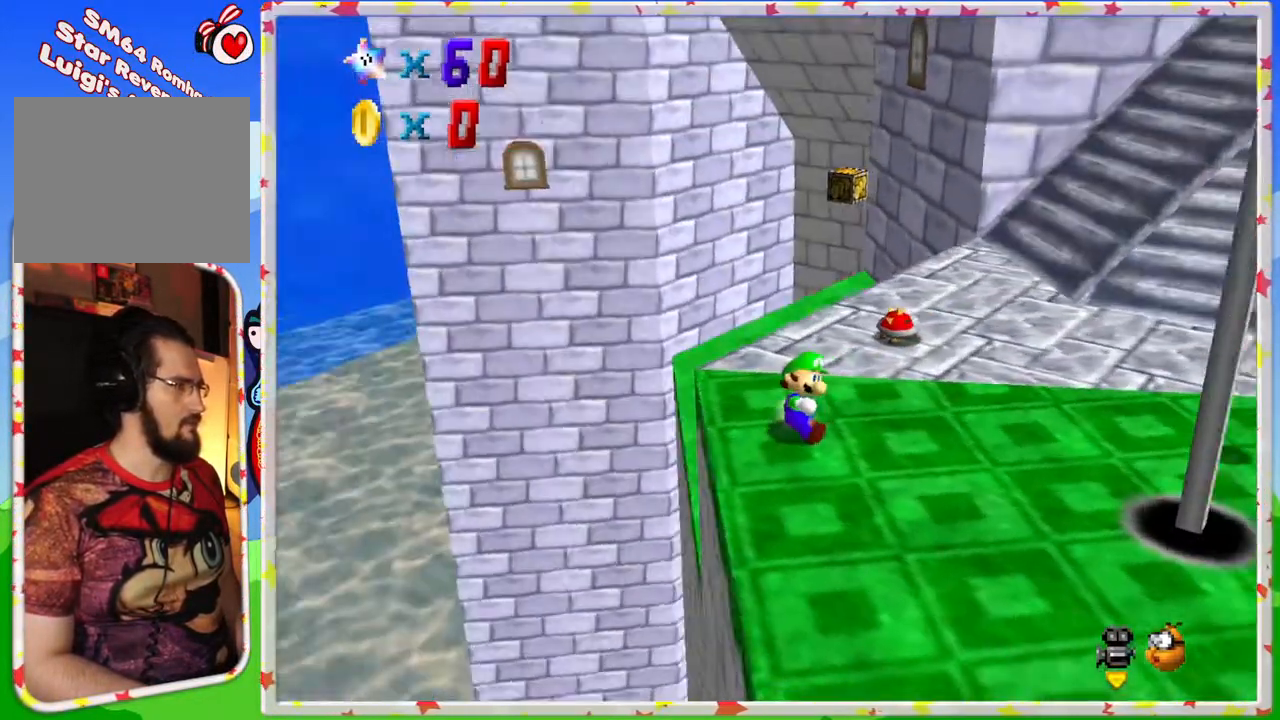
{"buttons": ["C_LEFT"], "left_stick": "right", "events": [[217, "C_LEFT", "down"], [233, "left_stick", "down-right"], [333, "C_LEFT", "up"], [383, "left_stick", "right"], [433, "C_LEFT", "down"]]}
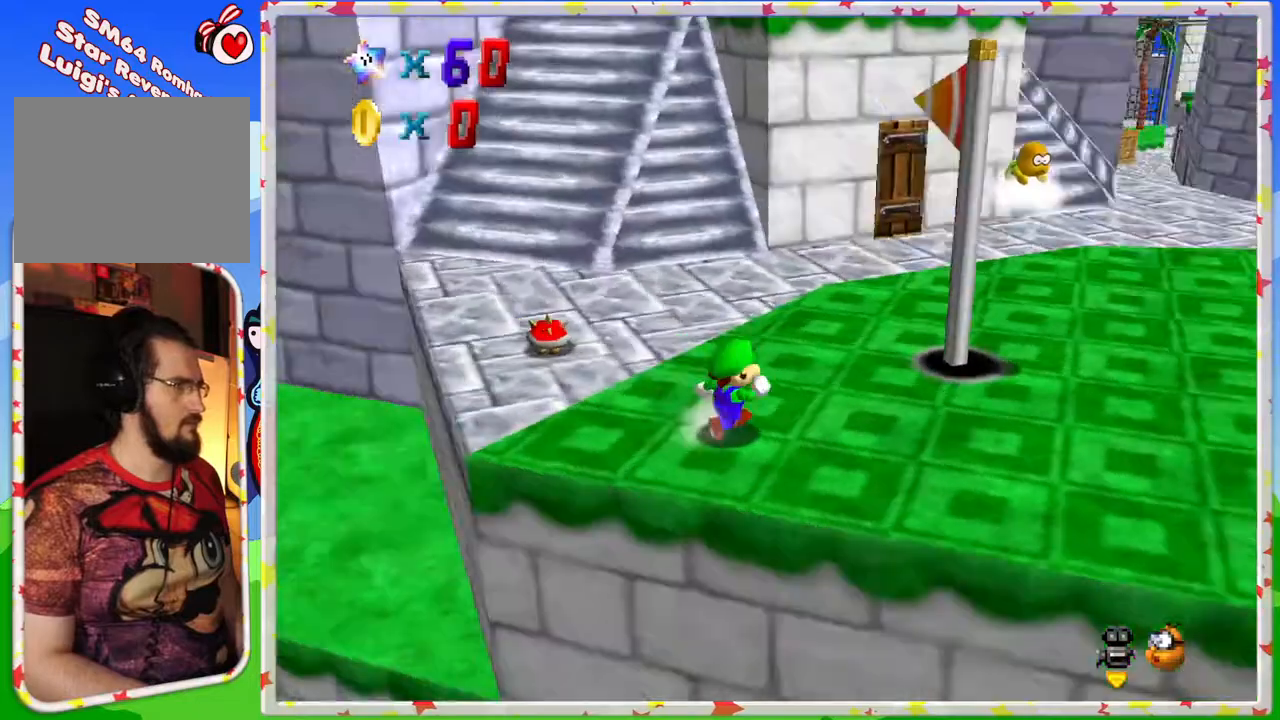
{"buttons": [], "left_stick": "up-left", "events": [[17, "C_LEFT", "up"], [33, "left_stick", "up-right"], [133, "left_stick", "up"], [400, "left_stick", "up-left"]]}
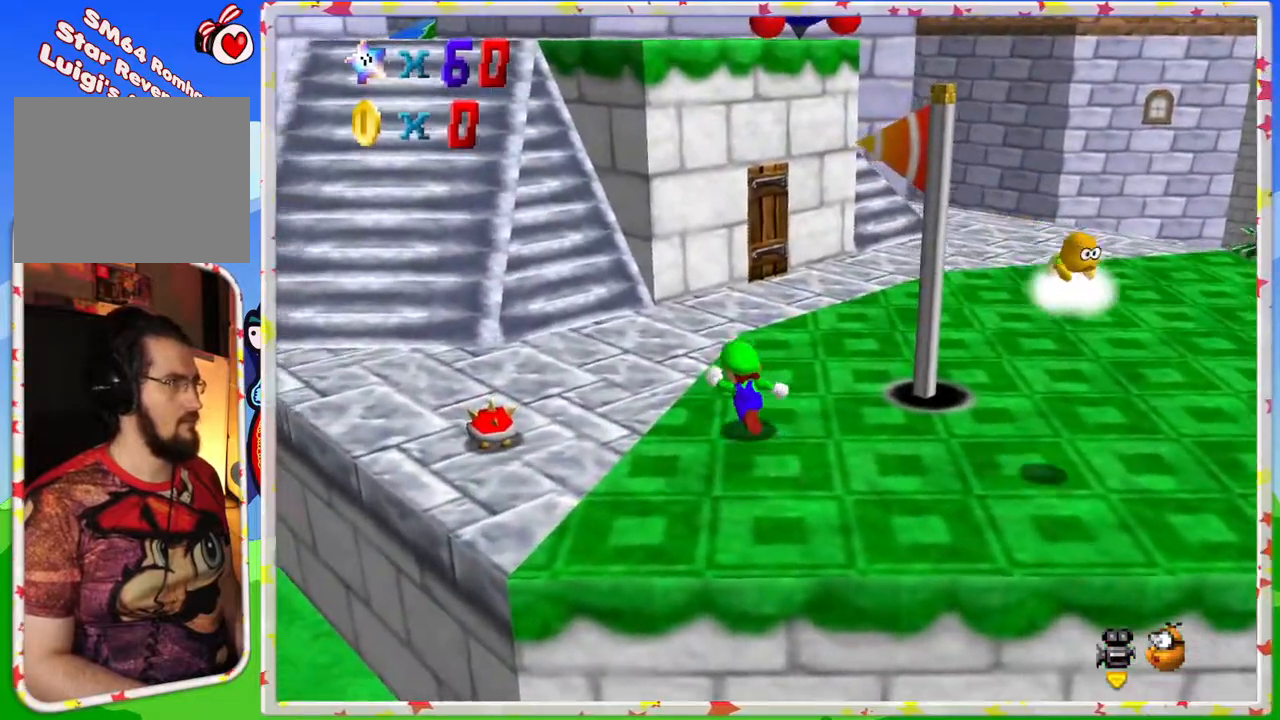
{"buttons": [], "left_stick": "up", "events": [[400, "C_RIGHT", "down"], [500, "C_RIGHT", "up"], [500, "left_stick", "up"]]}
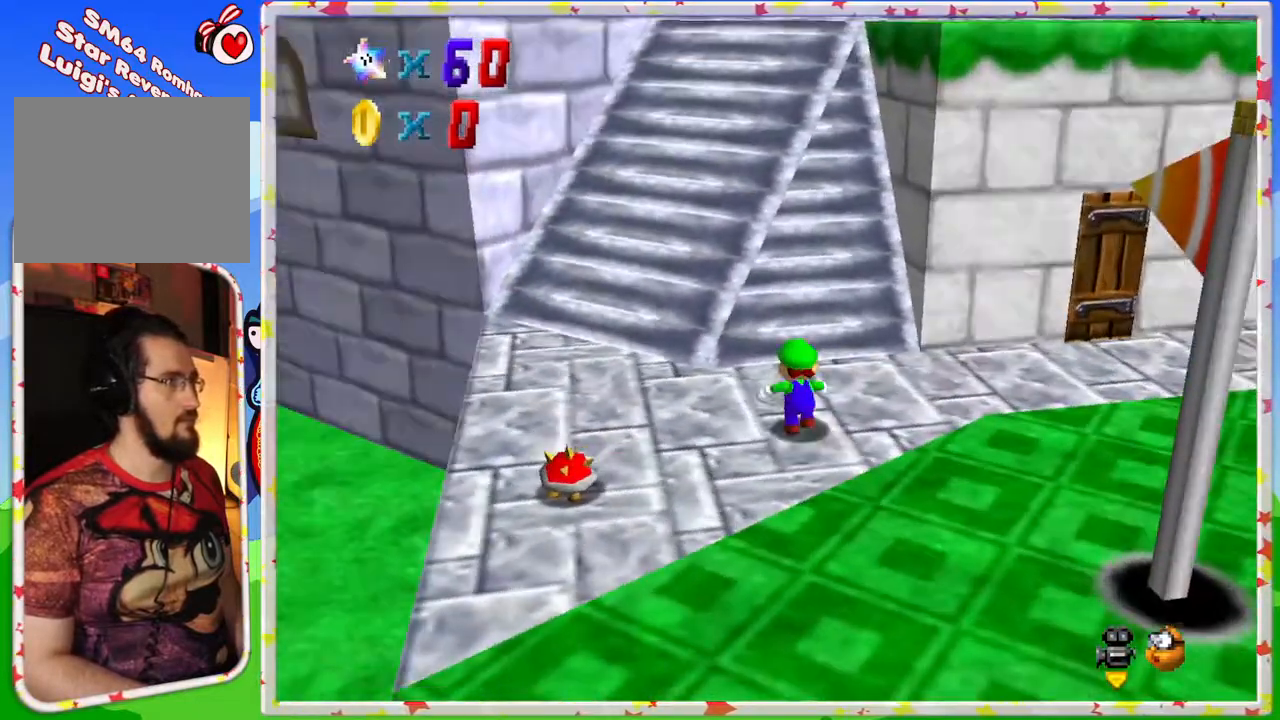
{"buttons": [], "left_stick": "up", "events": [[217, "A", "down"], [483, "A", "up"]]}
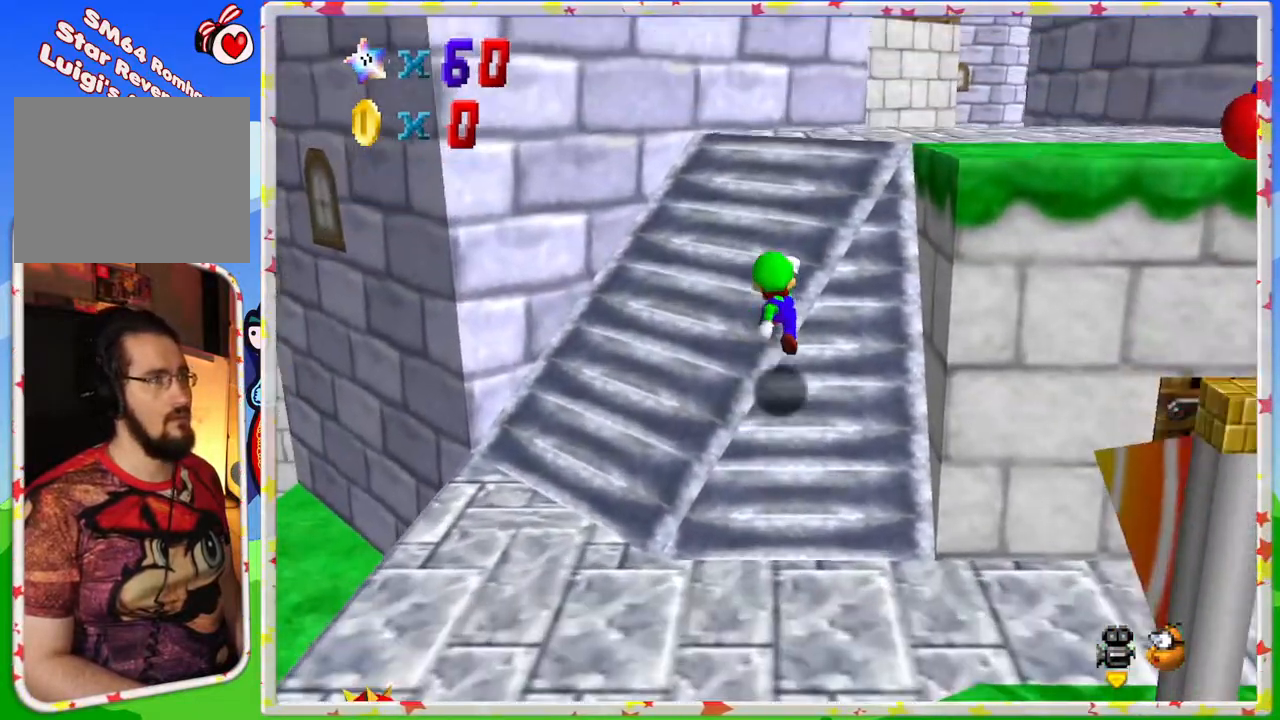
{"buttons": [], "left_stick": "right", "events": [[333, "left_stick", "up-right"], [367, "C_RIGHT", "down"], [433, "left_stick", "right"], [467, "C_RIGHT", "up"]]}
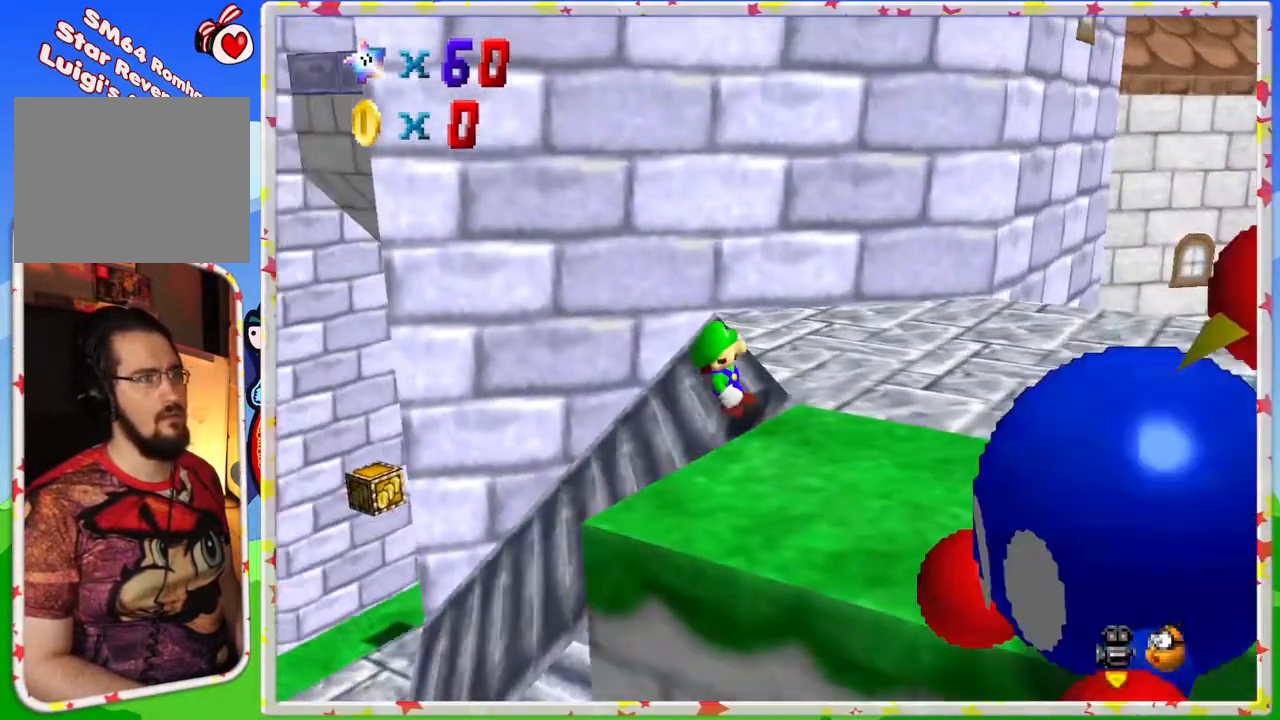
{"buttons": [], "left_stick": "right", "events": [[183, "C_LEFT", "down"], [300, "C_LEFT", "up"]]}
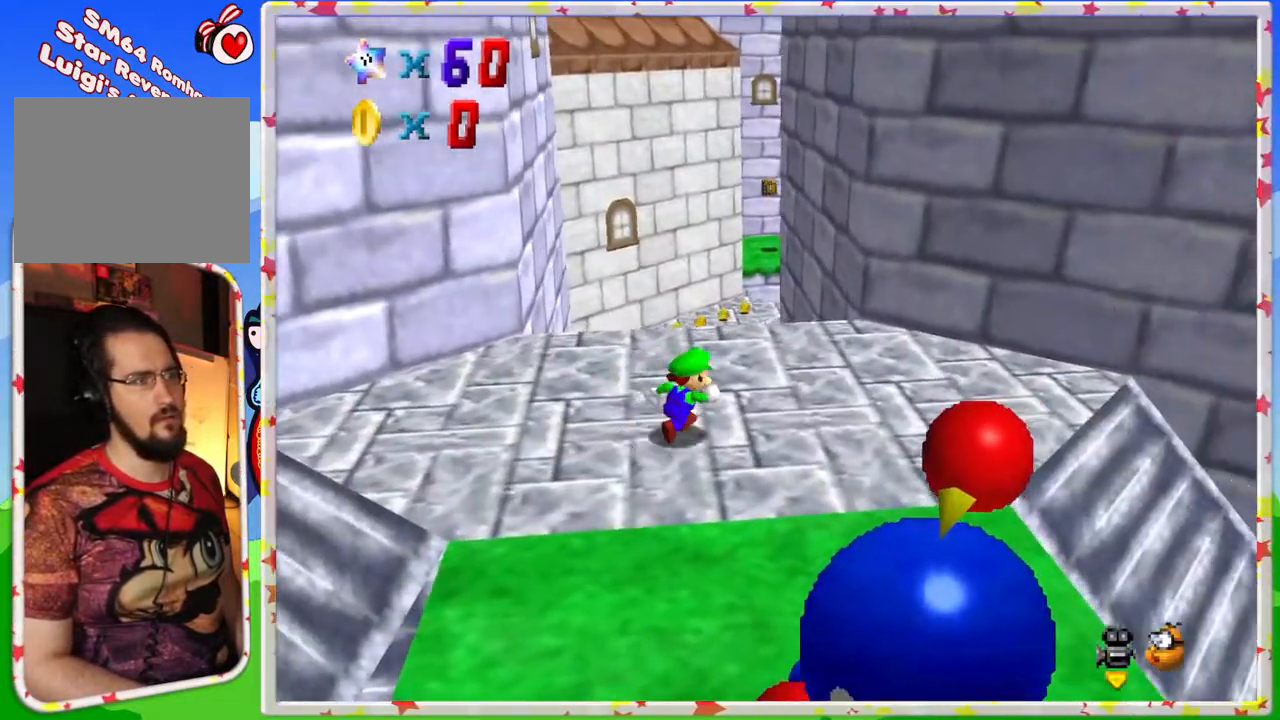
{"buttons": [], "left_stick": "up", "events": [[17, "left_stick", "up-right"], [400, "left_stick", "up"]]}
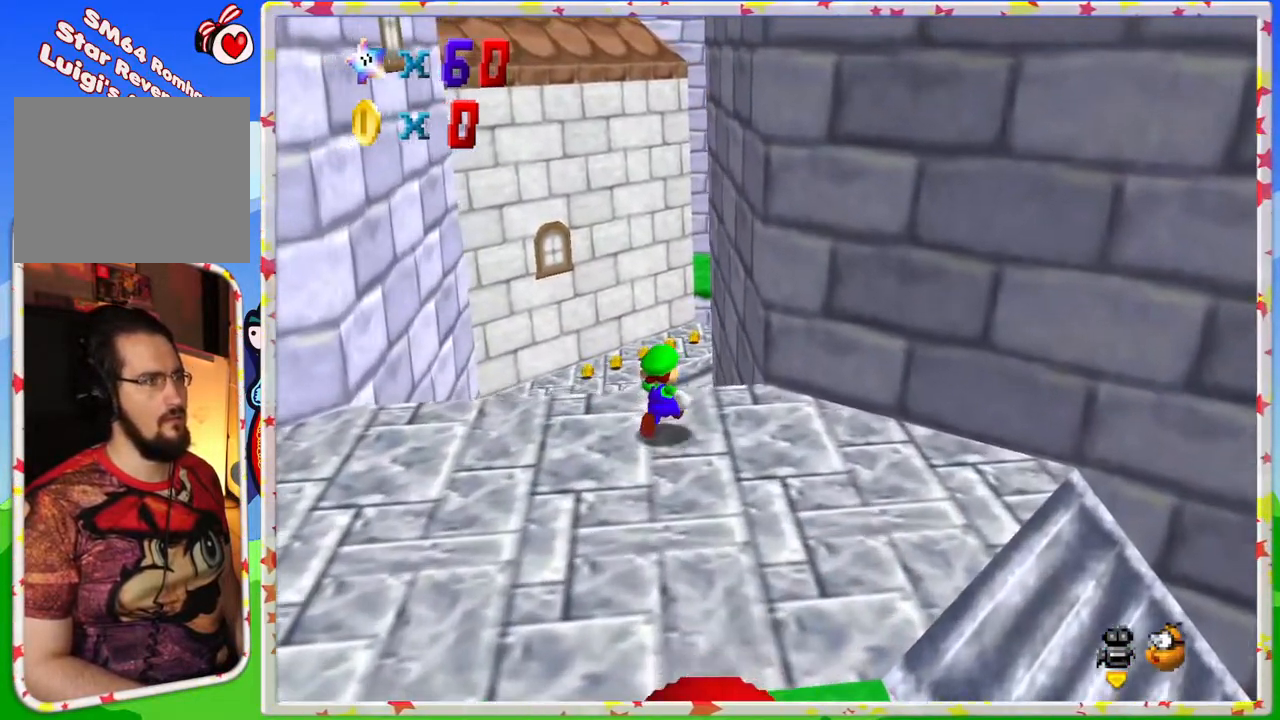
{"buttons": [], "left_stick": "up", "events": []}
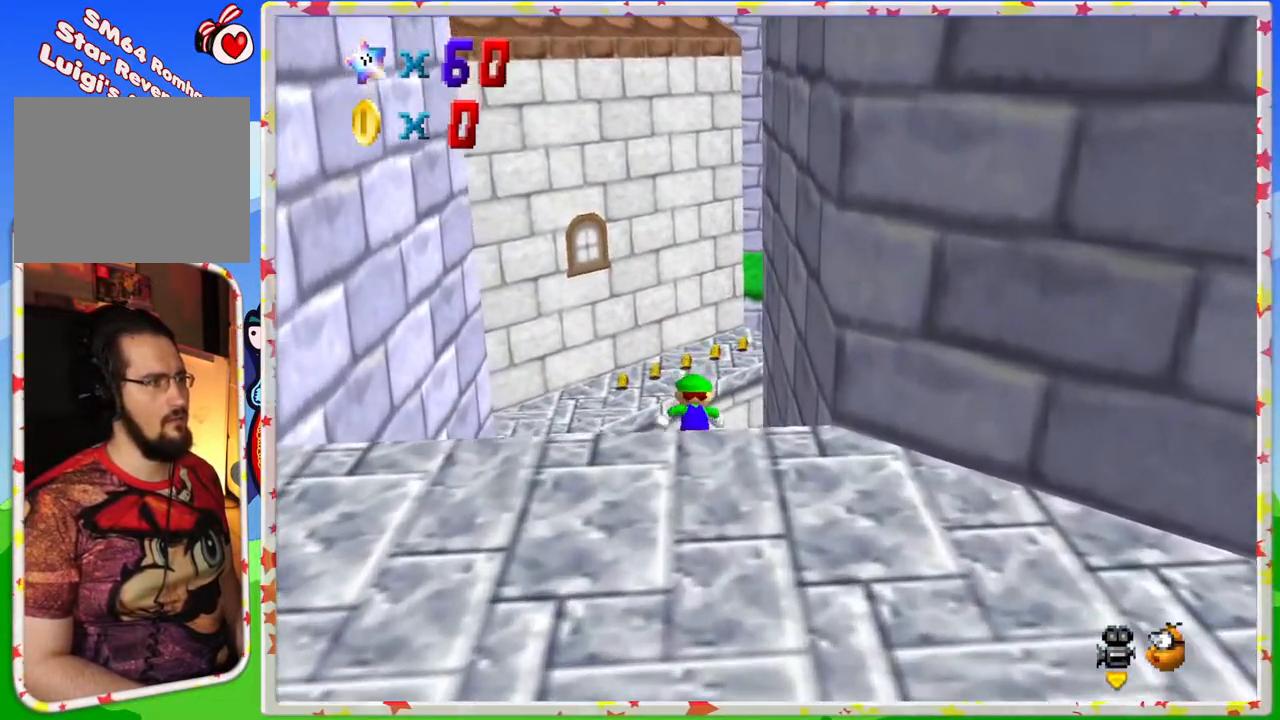
{"buttons": ["A"], "left_stick": "up-left", "events": [[83, "left_stick", "up-left"], [333, "A", "down"]]}
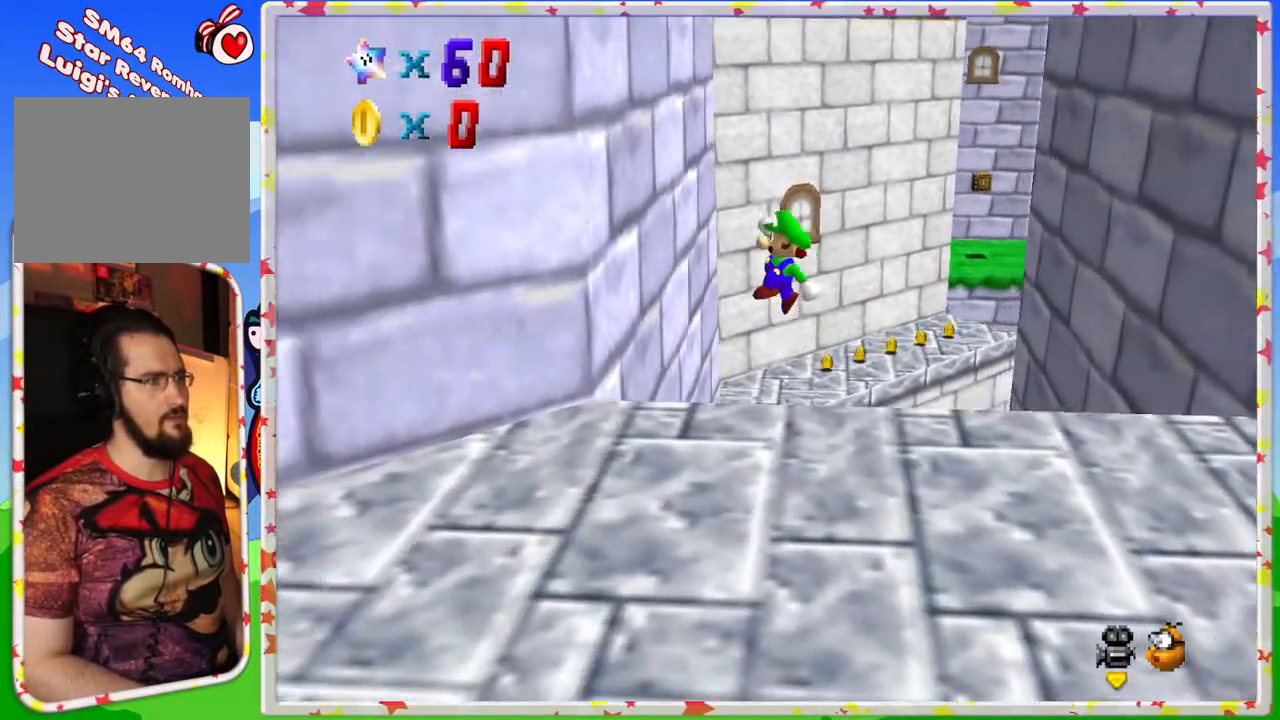
{"buttons": ["A"], "left_stick": "right", "events": [[117, "A", "up"], [233, "A", "down"], [300, "left_stick", "right"]]}
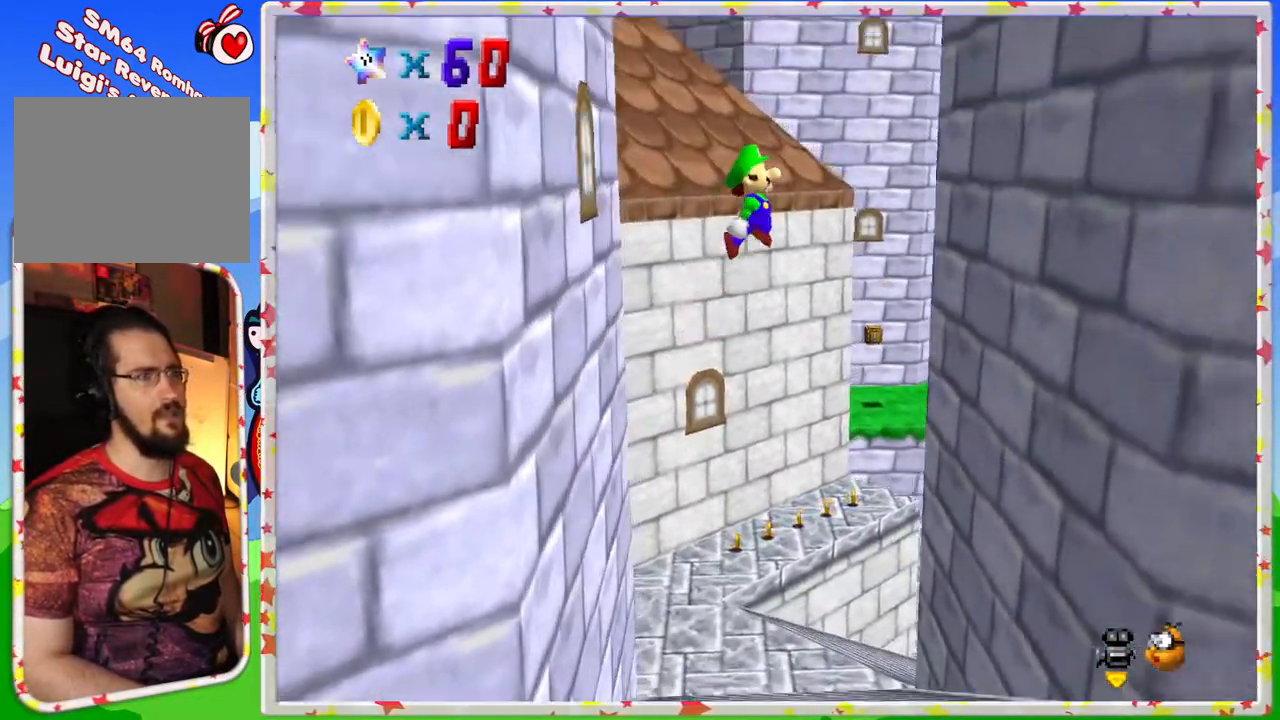
{"buttons": ["A"], "left_stick": "right", "events": [[133, "left_stick", "up-right"], [283, "A", "up"], [300, "left_stick", "right"], [467, "A", "down"]]}
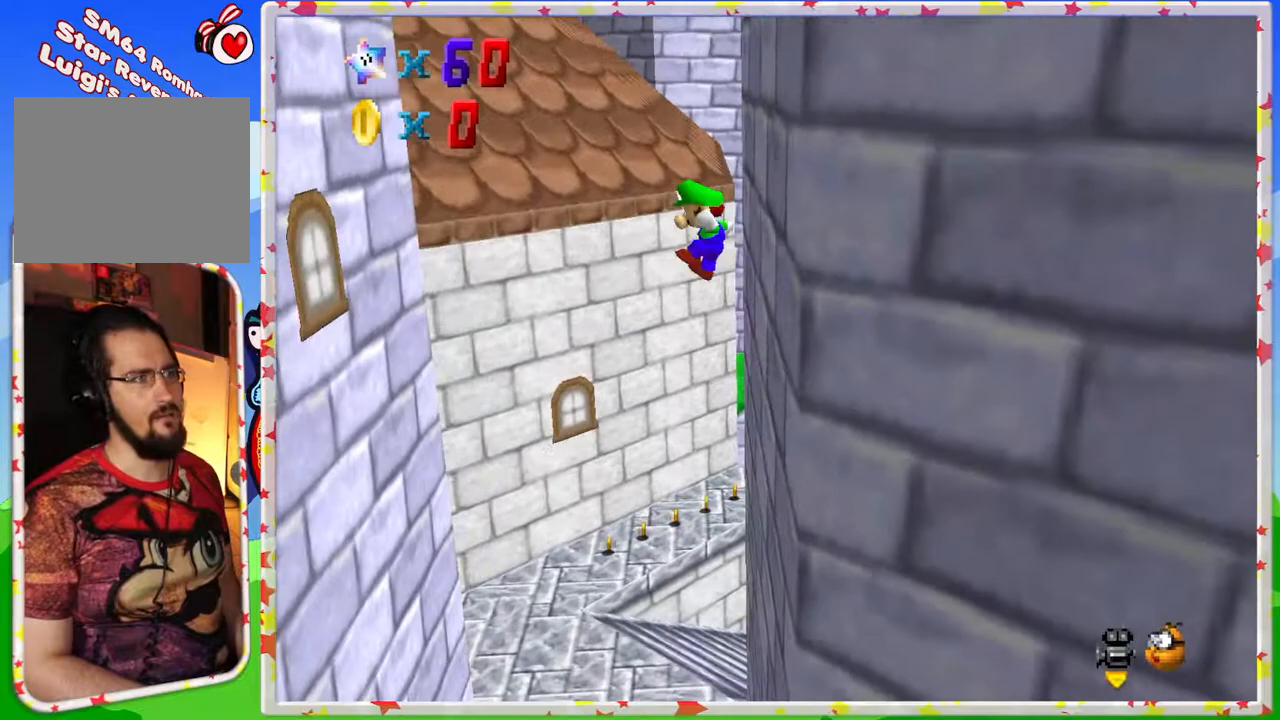
{"buttons": ["A"], "left_stick": "up-left", "events": [[50, "left_stick", "up-left"]]}
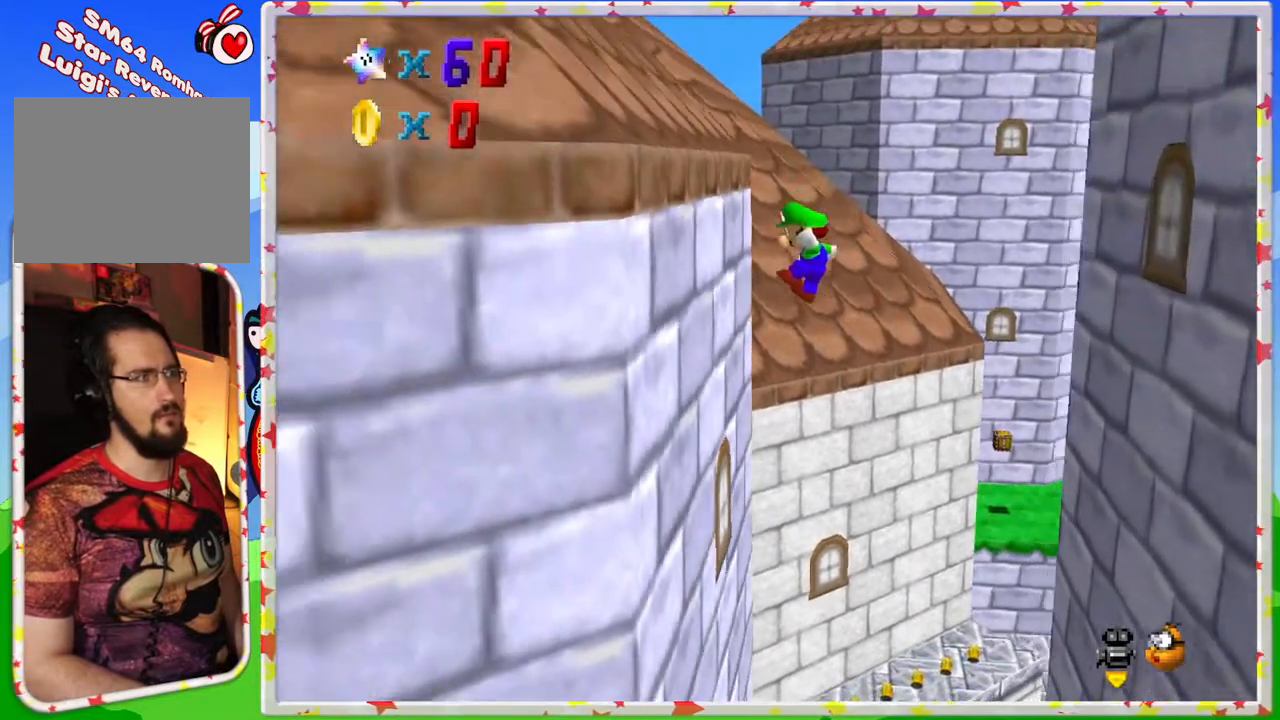
{"buttons": ["A"], "left_stick": "right", "events": [[17, "A", "up"], [233, "A", "down"], [283, "left_stick", "right"]]}
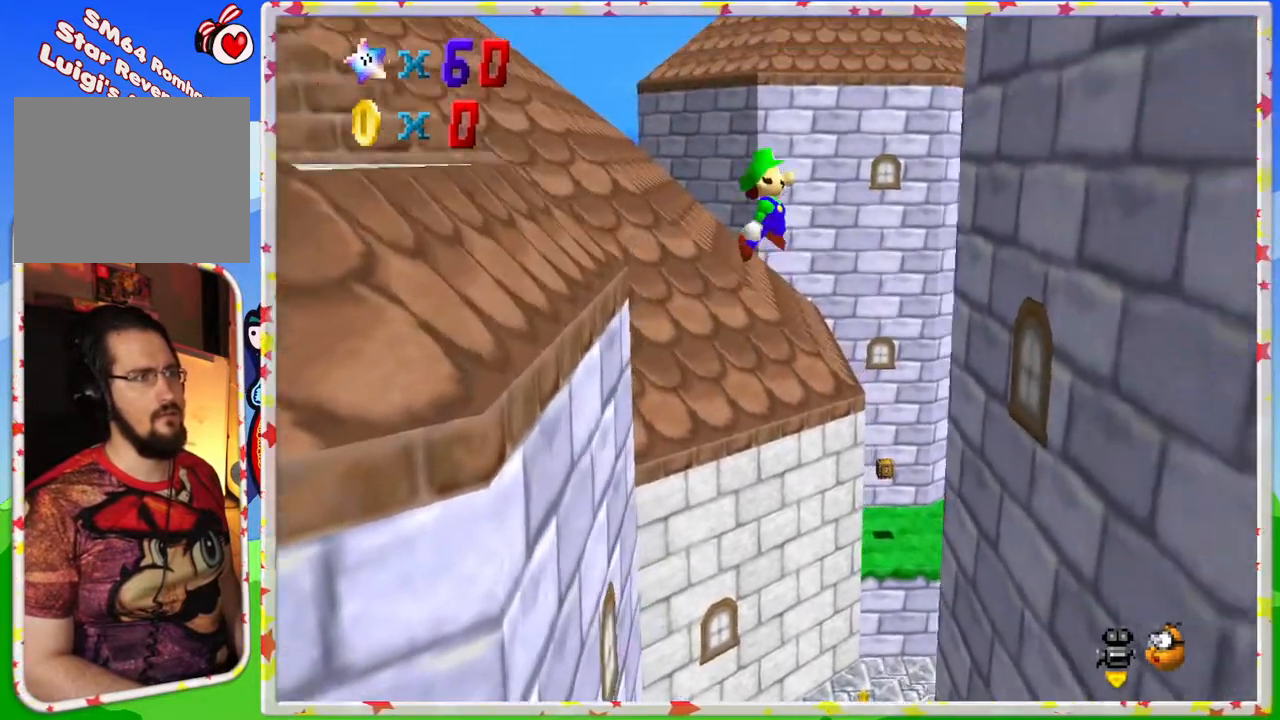
{"buttons": [], "left_stick": "up-left", "events": [[350, "A", "up"], [483, "left_stick", "up-left"]]}
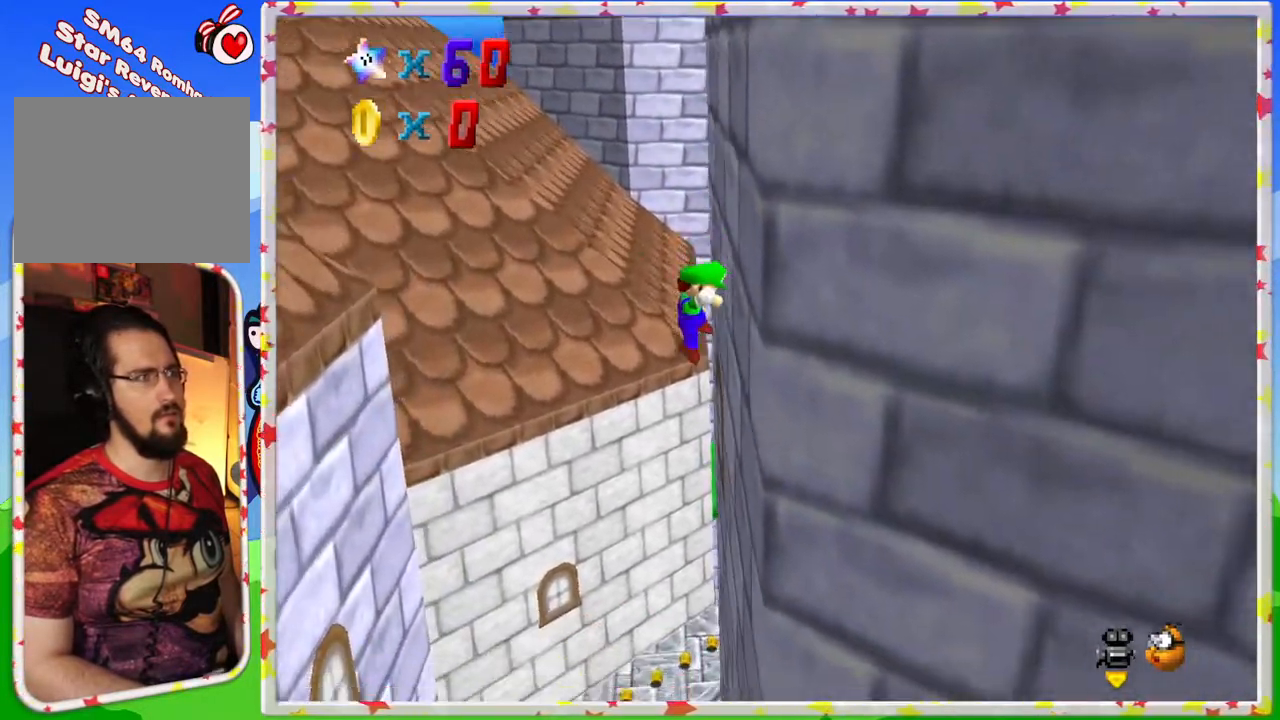
{"buttons": ["A"], "left_stick": "up-left", "events": [[17, "A", "down"]]}
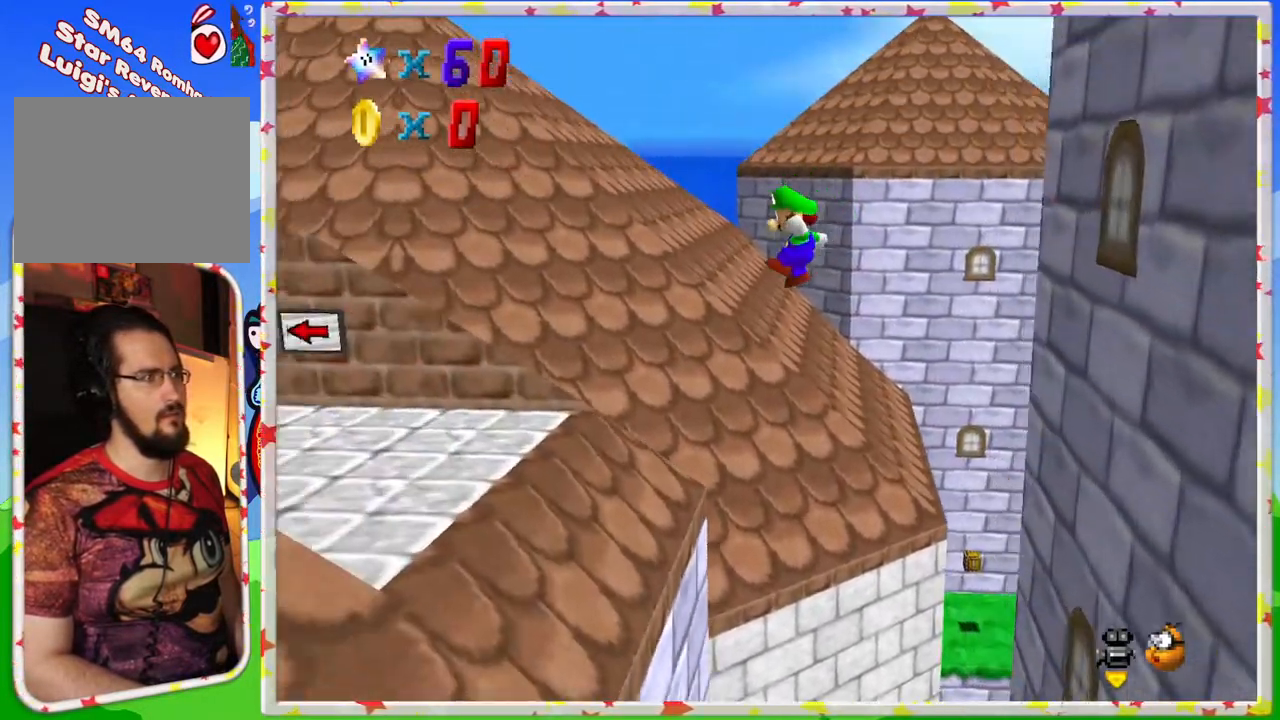
{"buttons": [], "left_stick": "up-left", "events": [[317, "A", "up"]]}
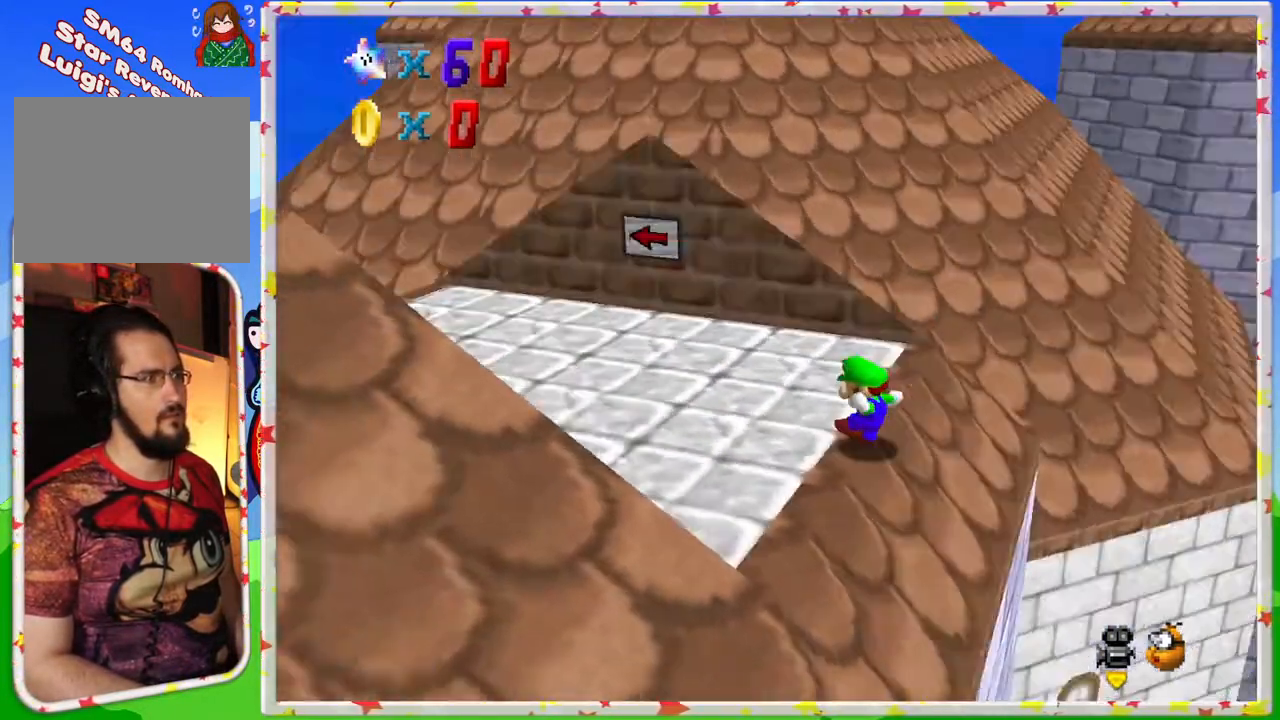
{"buttons": [], "left_stick": "up", "events": [[17, "C_RIGHT", "down"], [133, "C_RIGHT", "up"], [217, "C_RIGHT", "down"], [217, "left_stick", "up"], [350, "C_RIGHT", "up"]]}
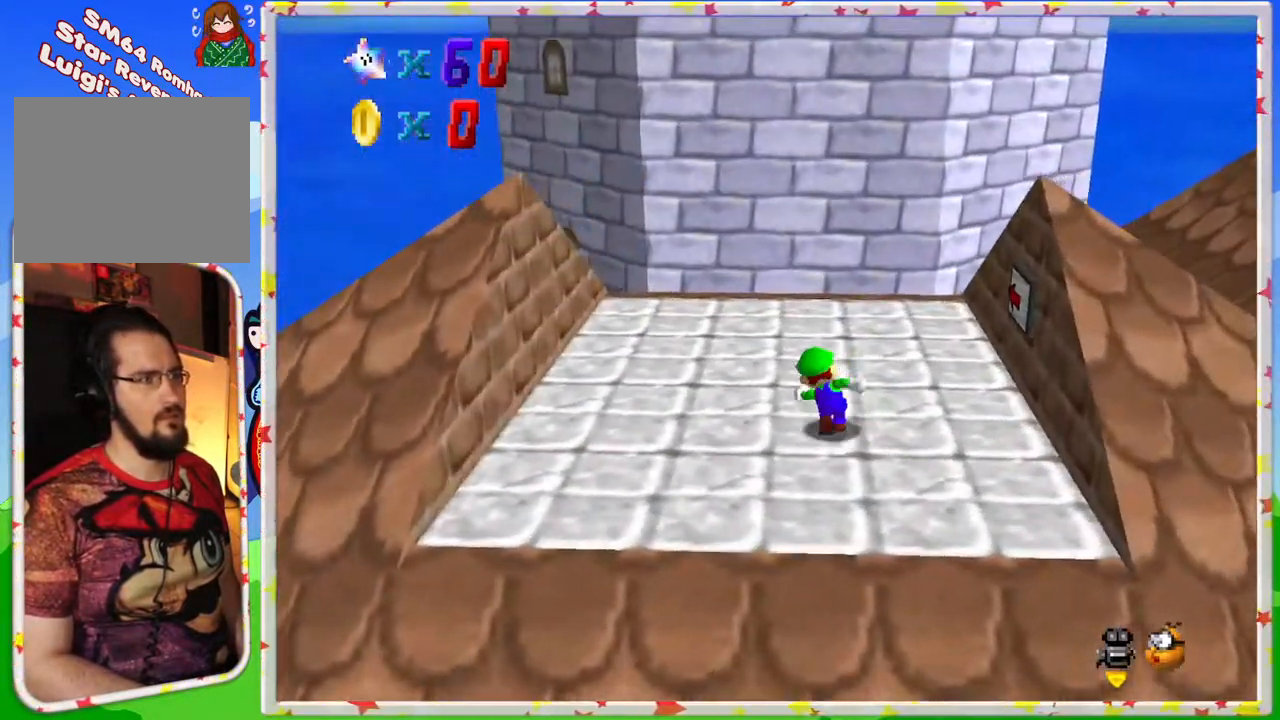
{"buttons": ["C_LEFT"], "left_stick": "up-left", "events": [[83, "left_stick", "center"], [167, "C_LEFT", "down"], [300, "C_LEFT", "up"], [300, "left_stick", "up-left"], [383, "C_LEFT", "down"]]}
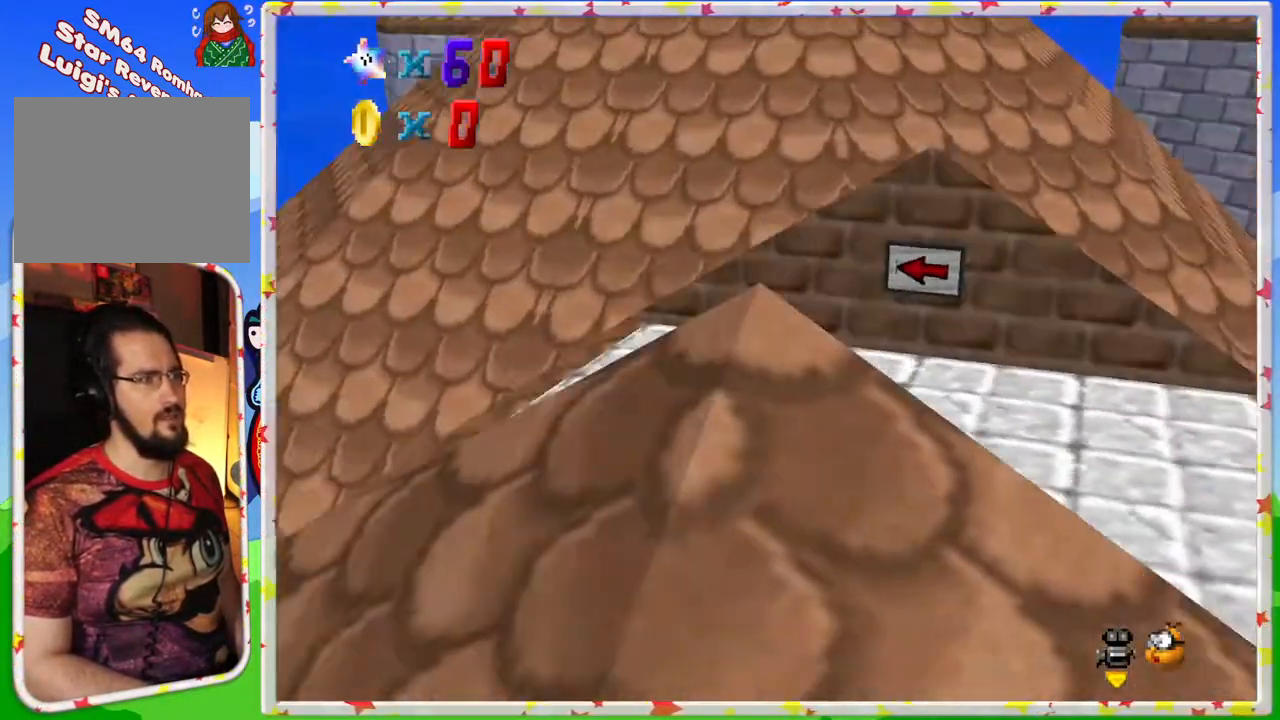
{"buttons": [], "left_stick": "up-left", "events": [[17, "C_LEFT", "up"]]}
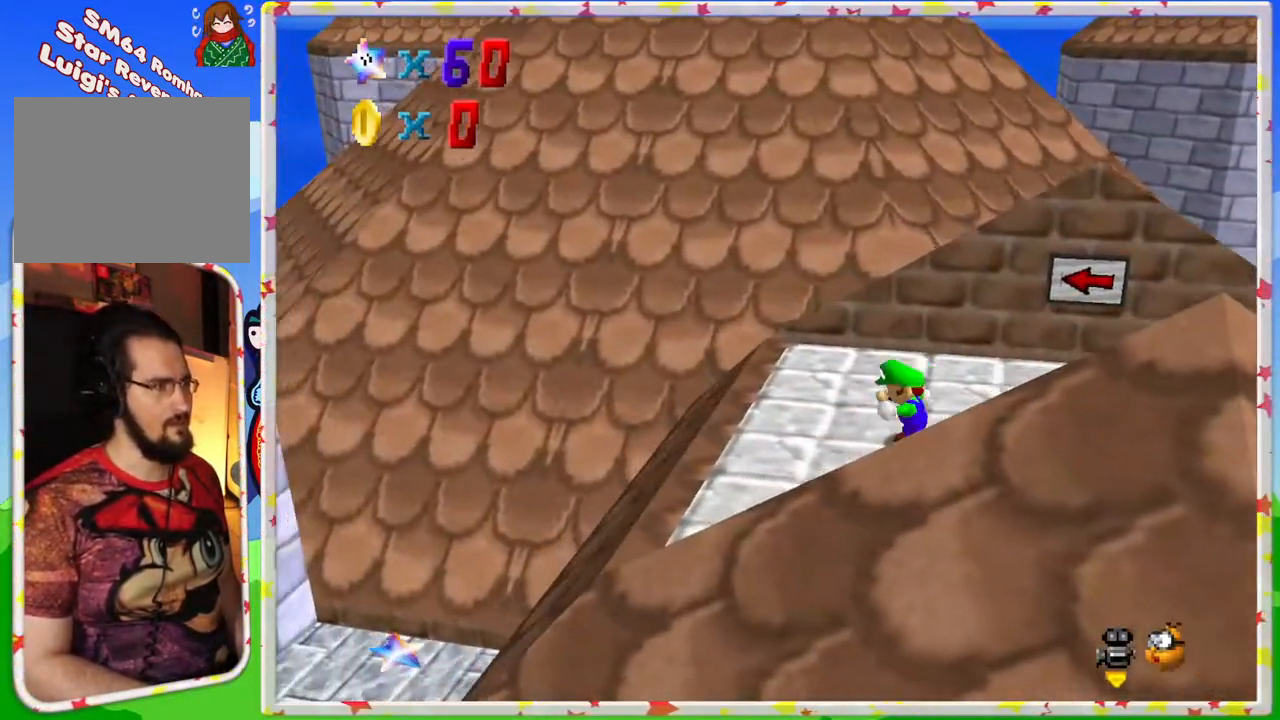
{"buttons": [], "left_stick": "up-left", "events": [[400, "A", "down"], [483, "A", "up"]]}
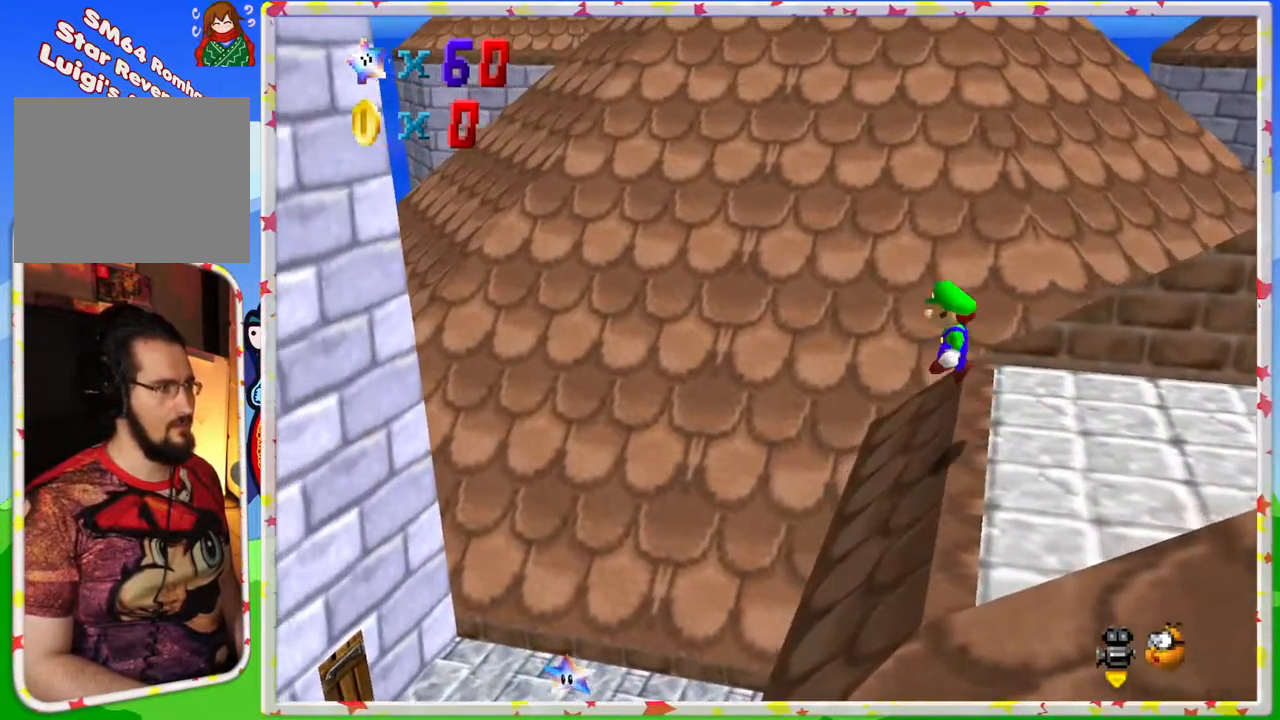
{"buttons": [], "left_stick": "right", "events": [[467, "left_stick", "right"]]}
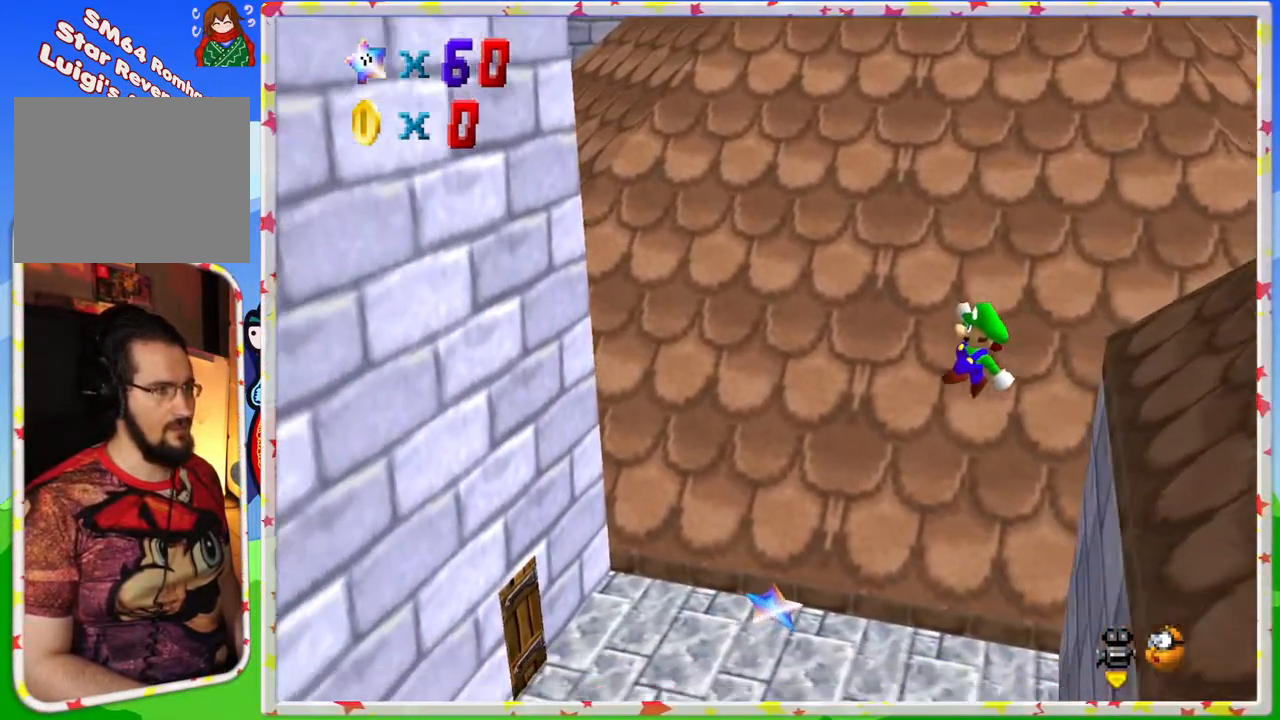
{"buttons": [], "left_stick": "up", "events": [[117, "left_stick", "center"], [350, "left_stick", "up"]]}
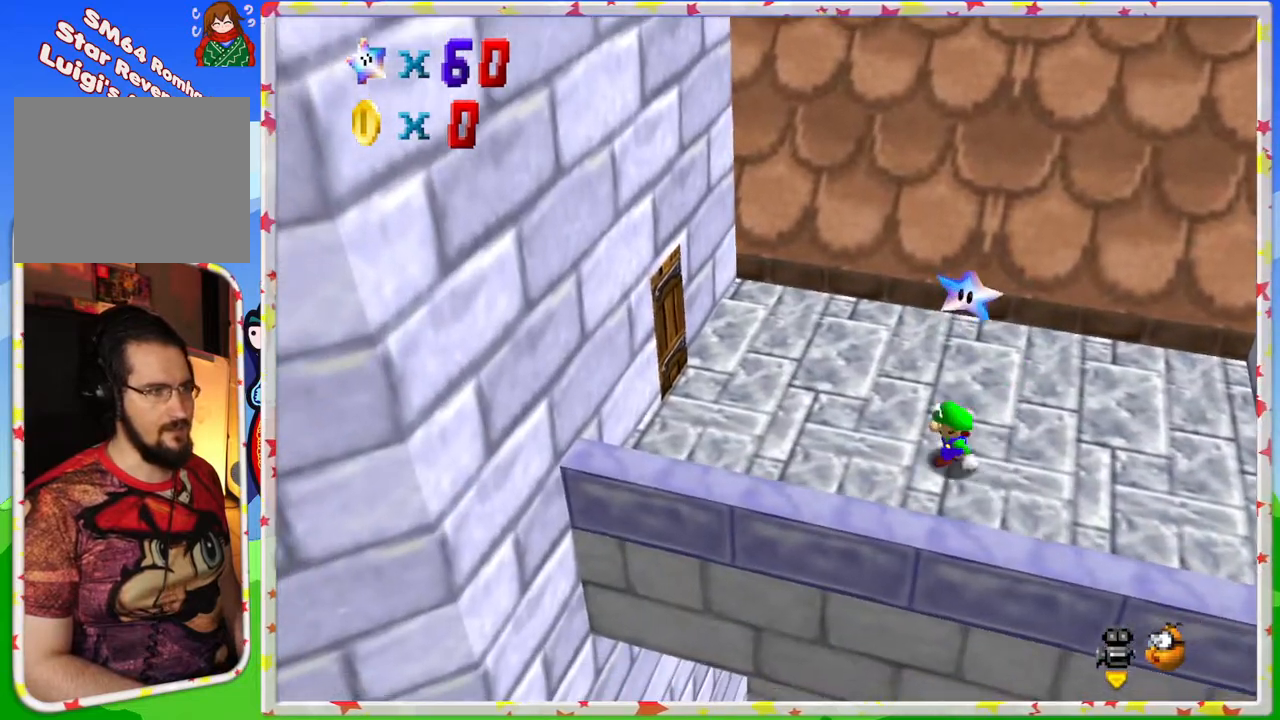
{"buttons": [], "left_stick": "down-right", "events": [[150, "left_stick", "up-right"], [300, "left_stick", "down-right"], [367, "left_stick", "down"], [483, "left_stick", "down-right"]]}
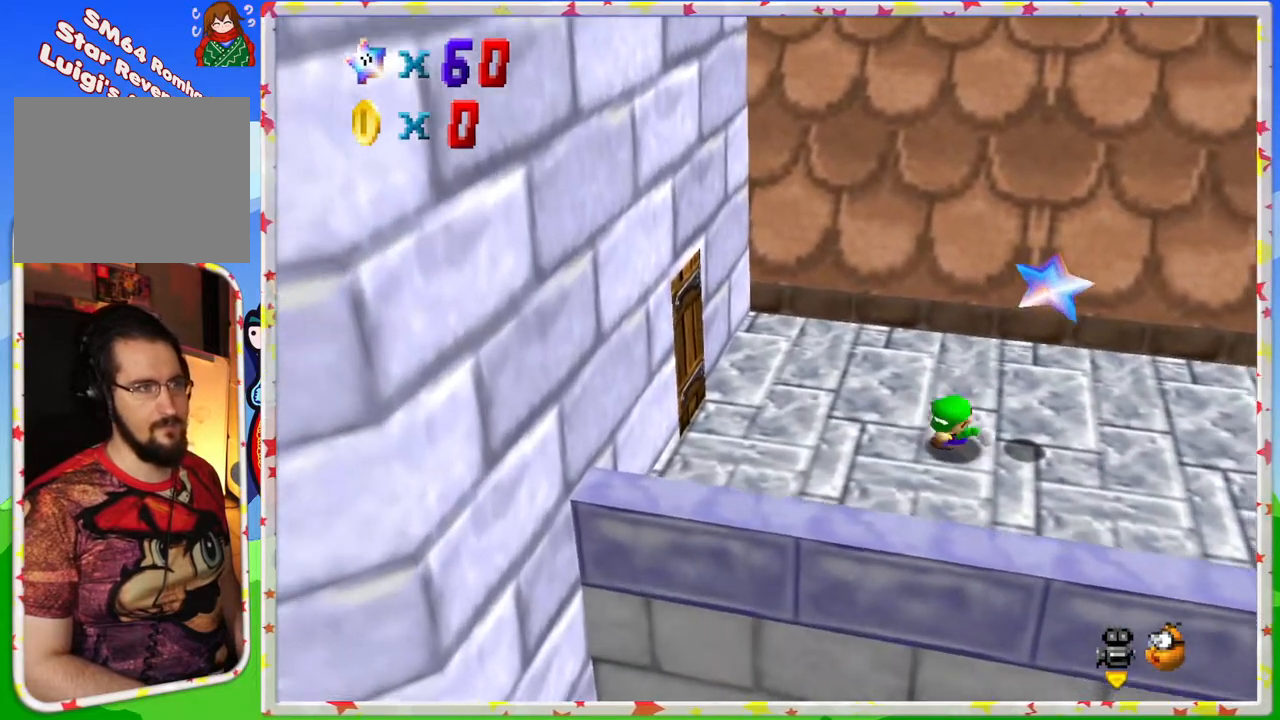
{"buttons": ["Z"], "left_stick": "center", "events": [[233, "left_stick", "up-right"], [350, "A", "down"], [367, "left_stick", "center"], [433, "Z", "down"], [467, "A", "up"]]}
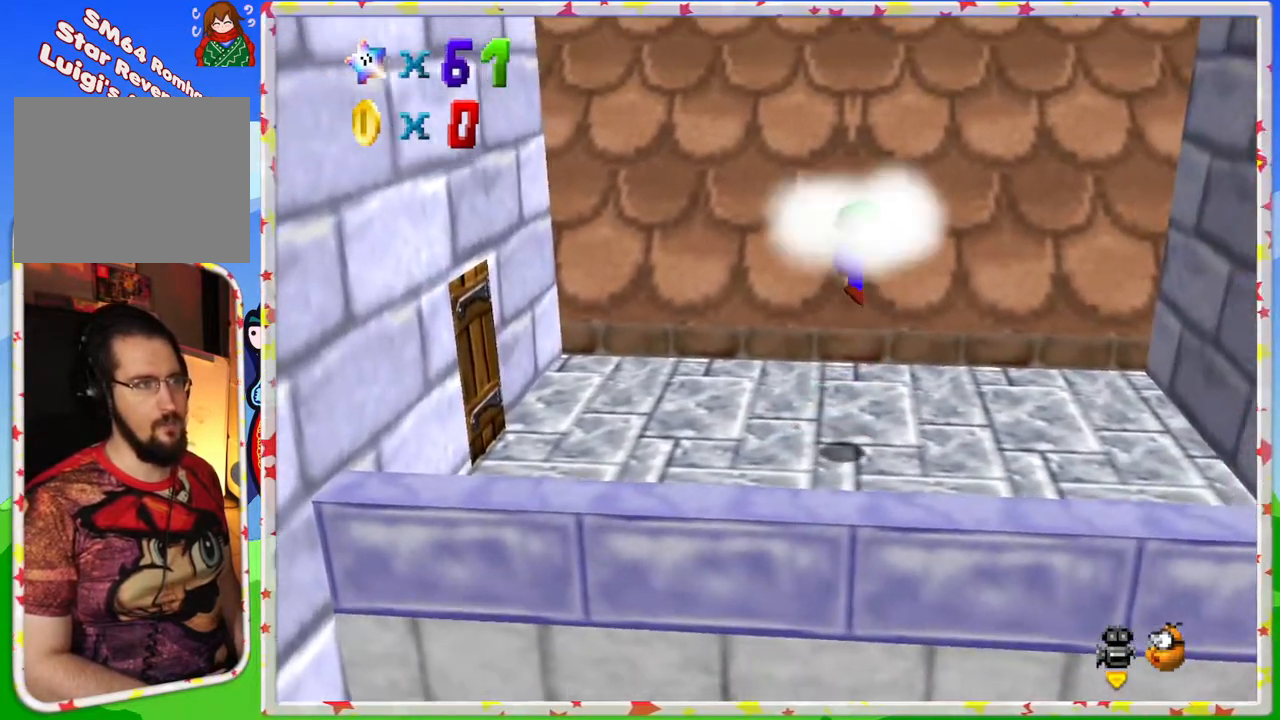
{"buttons": [], "left_stick": "center", "events": [[83, "Z", "up"]]}
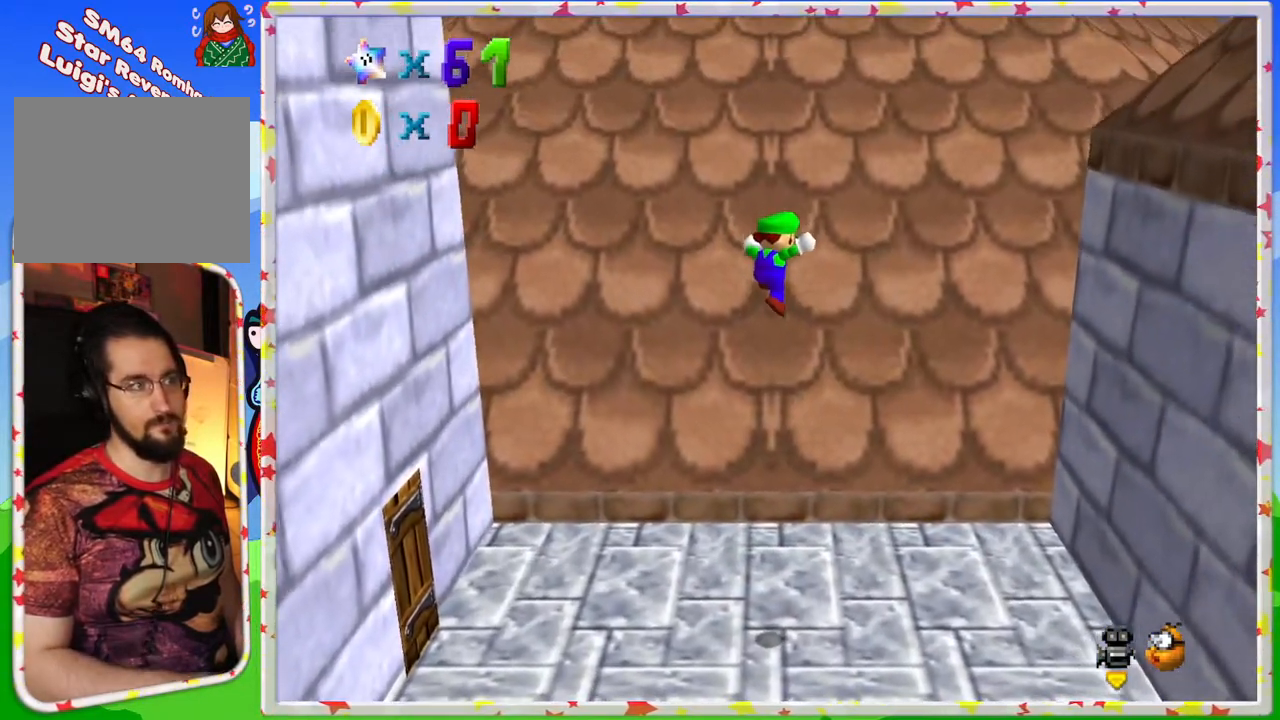
{"buttons": [], "left_stick": "center", "events": []}
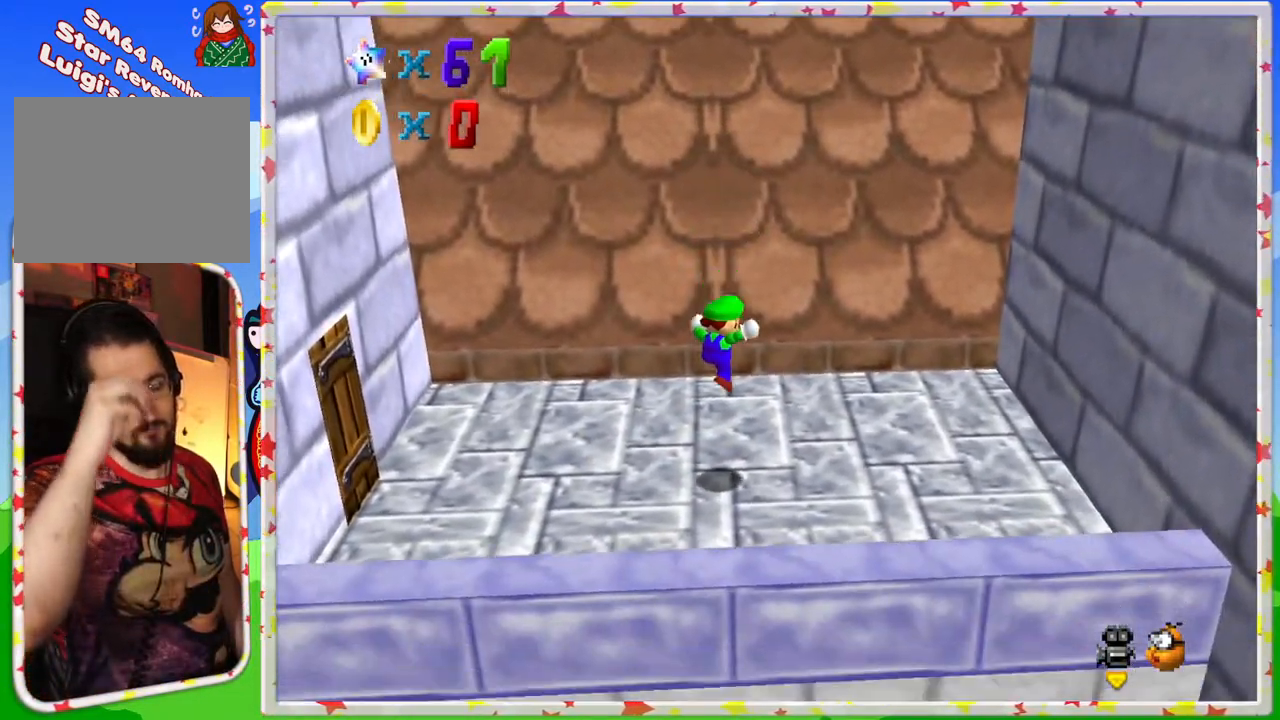
{"buttons": [], "left_stick": "center", "events": []}
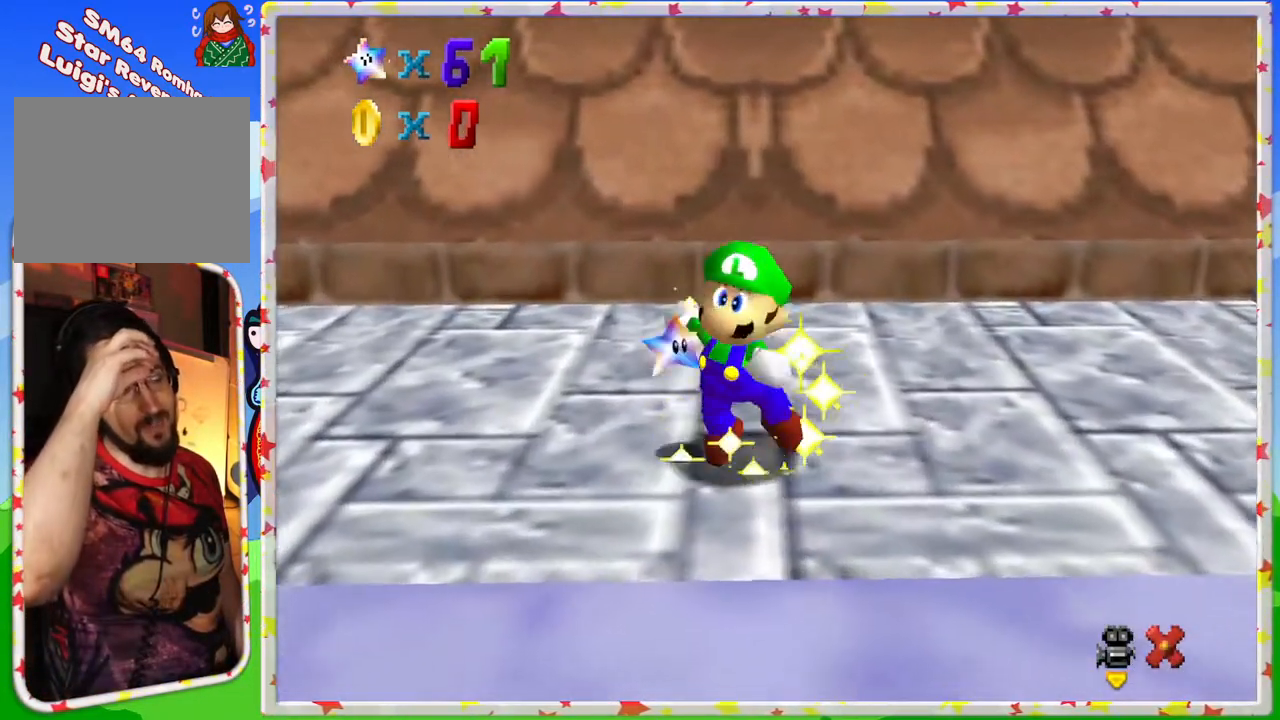
{"buttons": [], "left_stick": "center", "events": []}
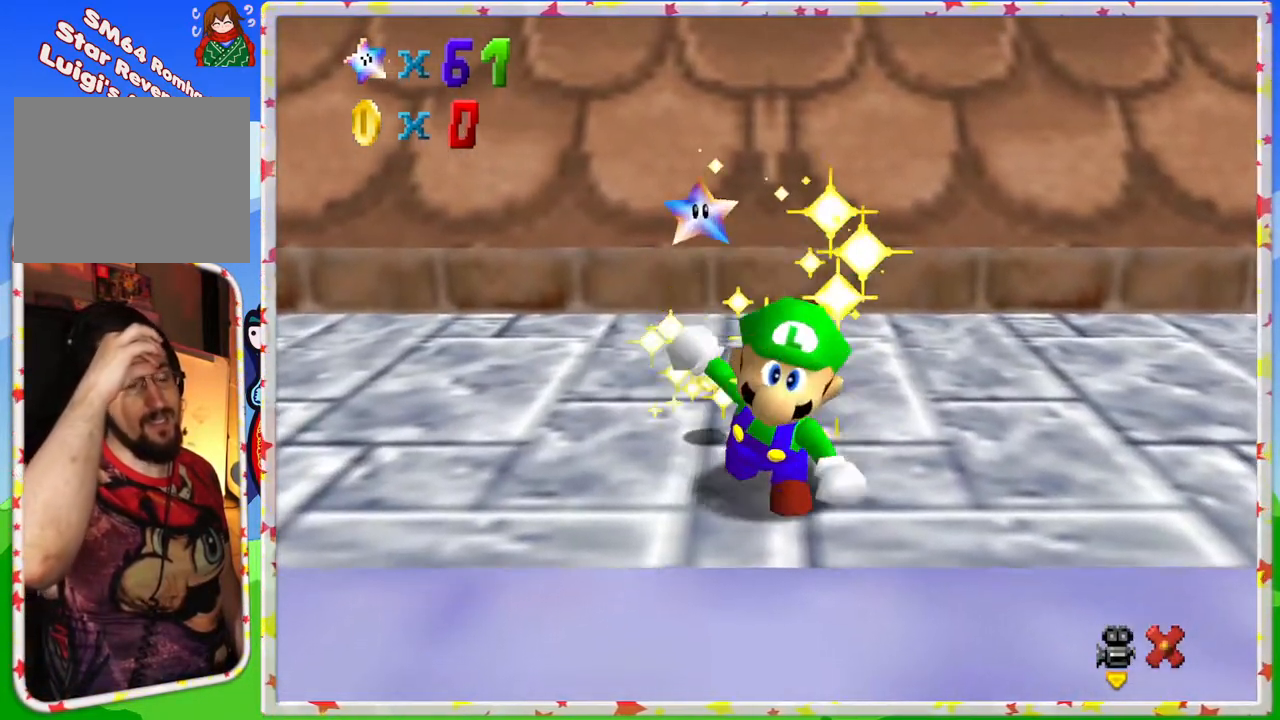
{"buttons": [], "left_stick": "center", "events": []}